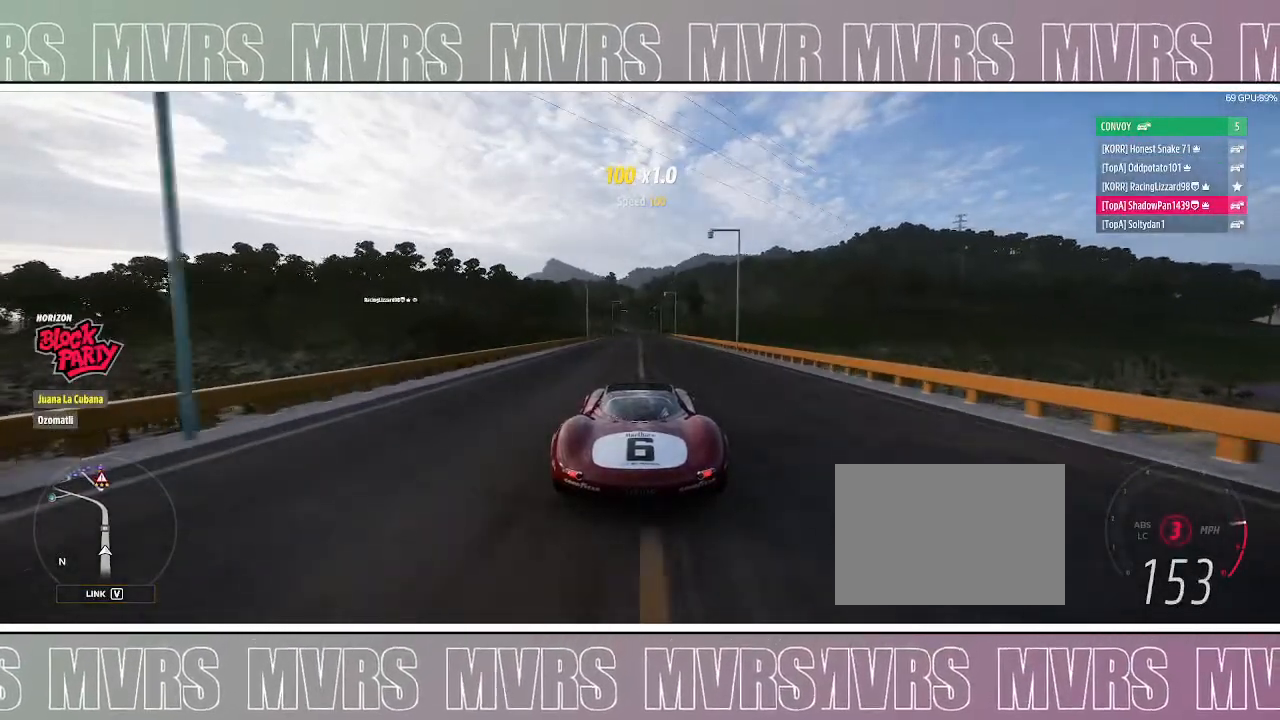
Gameplay with a controller (PlayStation layout); each line is a JSON object with the inputs held at the frame after it. "events" lists button and stick changes between this image and that frame as [ms after this image, input, new state], when the widget could be followed in between. Not read: L2.
{"buttons": ["R2"], "left_stick": "center", "right_stick": "center", "events": []}
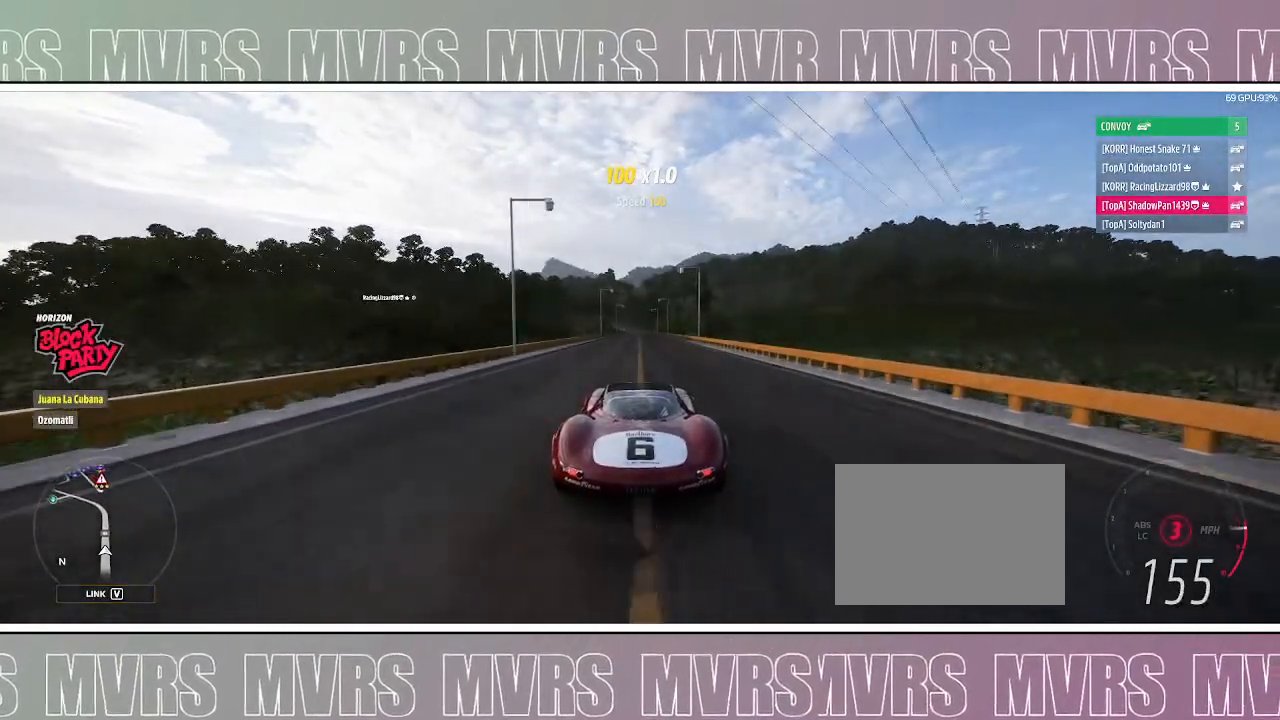
{"buttons": ["R2"], "left_stick": "center", "right_stick": "center", "events": []}
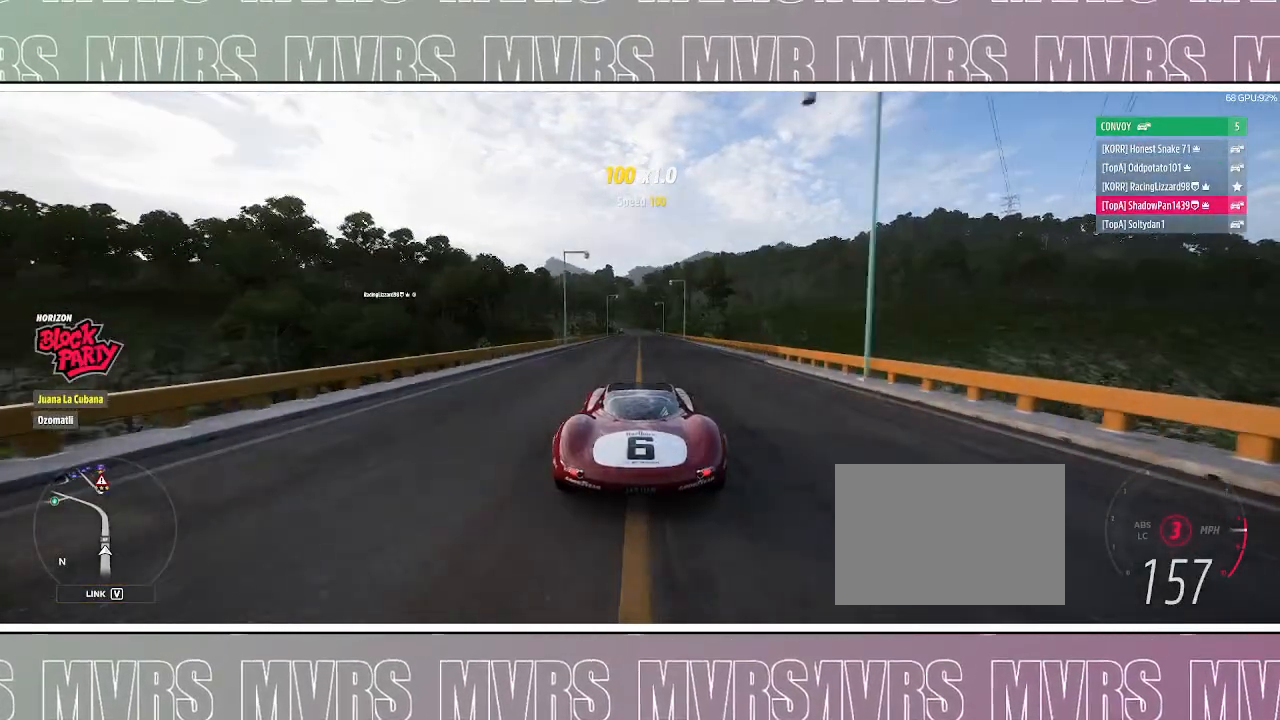
{"buttons": ["R2"], "left_stick": "center", "right_stick": "center", "events": [[133, "left_stick", "down-left"], [267, "left_stick", "center"]]}
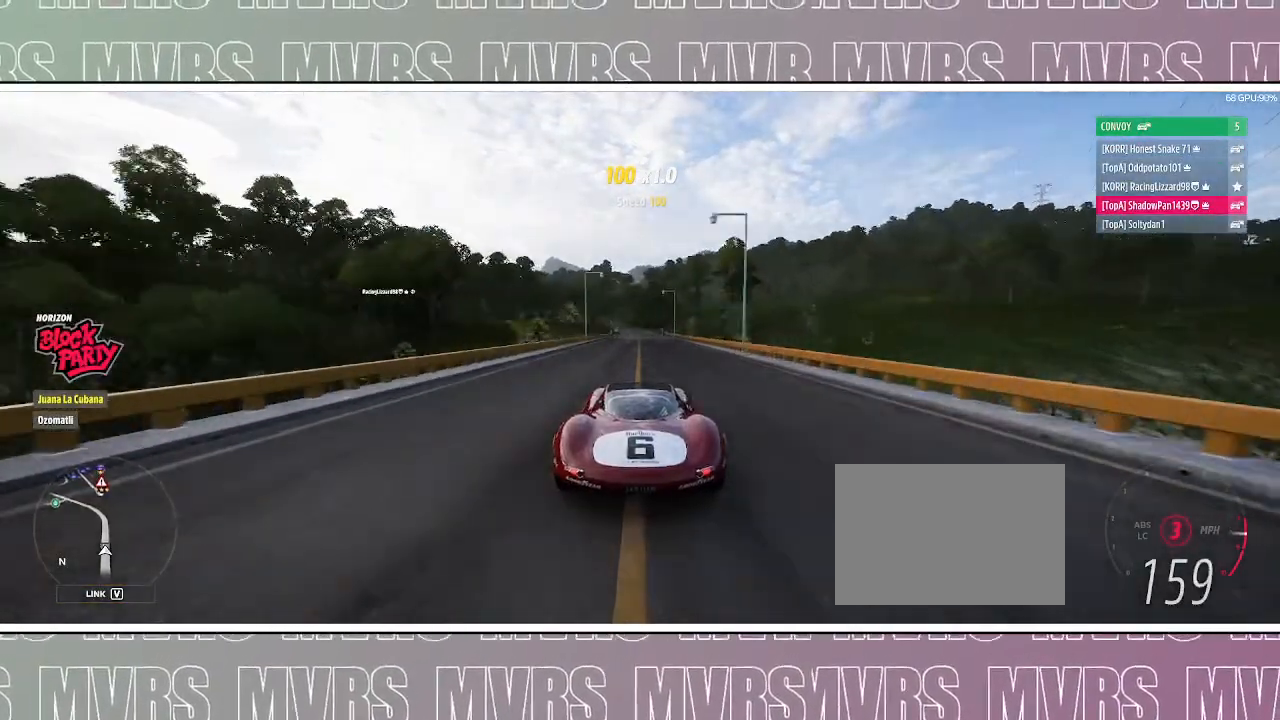
{"buttons": ["DPAD_LEFT"], "left_stick": "center", "right_stick": "center", "events": [[483, "DPAD_LEFT", "down"], [500, "R2", "up"]]}